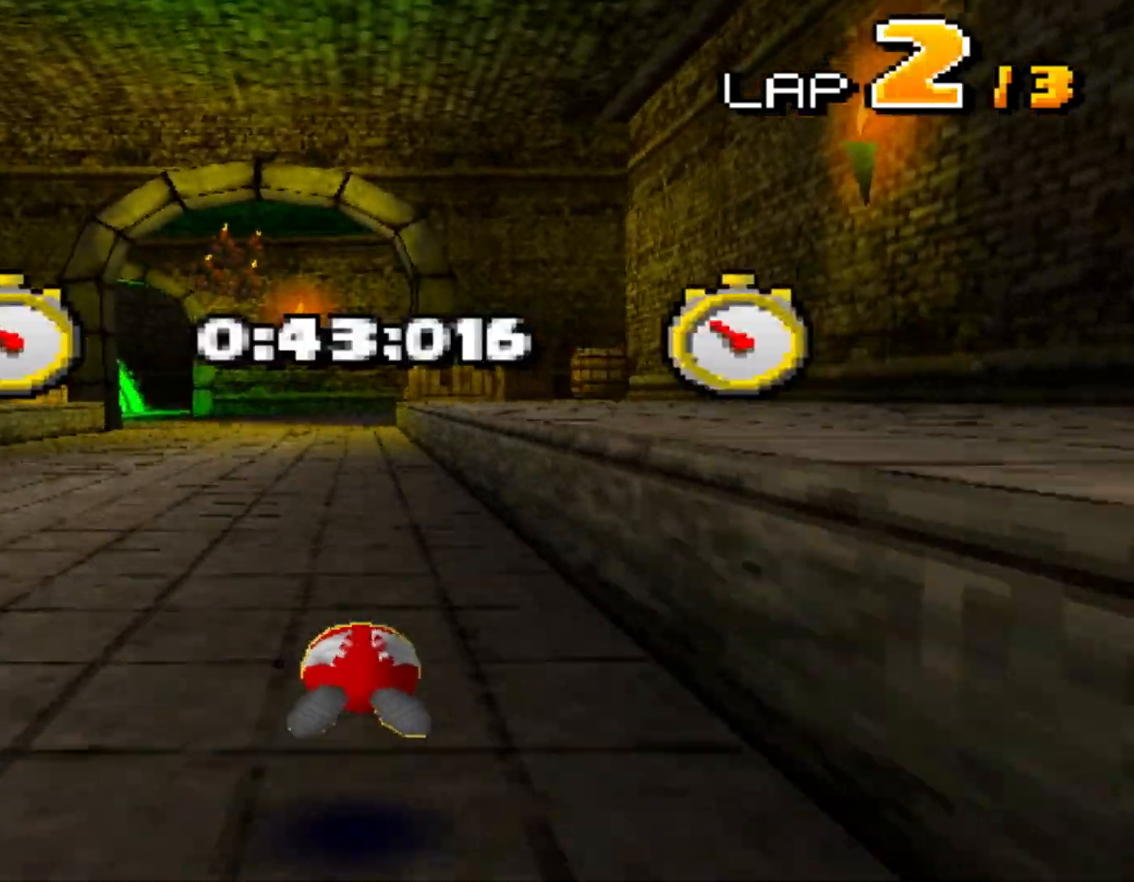
Gameplay with a controller (Nintendo layout); each line is a JSON object with the inputs held at the frame after it (dt_ms = milliseconds from this image to that frame). "events" lists button and stick changes between this image and that frame as [ms after this image, input, new state], when the widget could be followed in between. Not read: L3 R3.
{"dt_ms": 500, "buttons": ["A"], "events": [[250, "DPAD_LEFT", "down"], [317, "DPAD_LEFT", "up"]]}
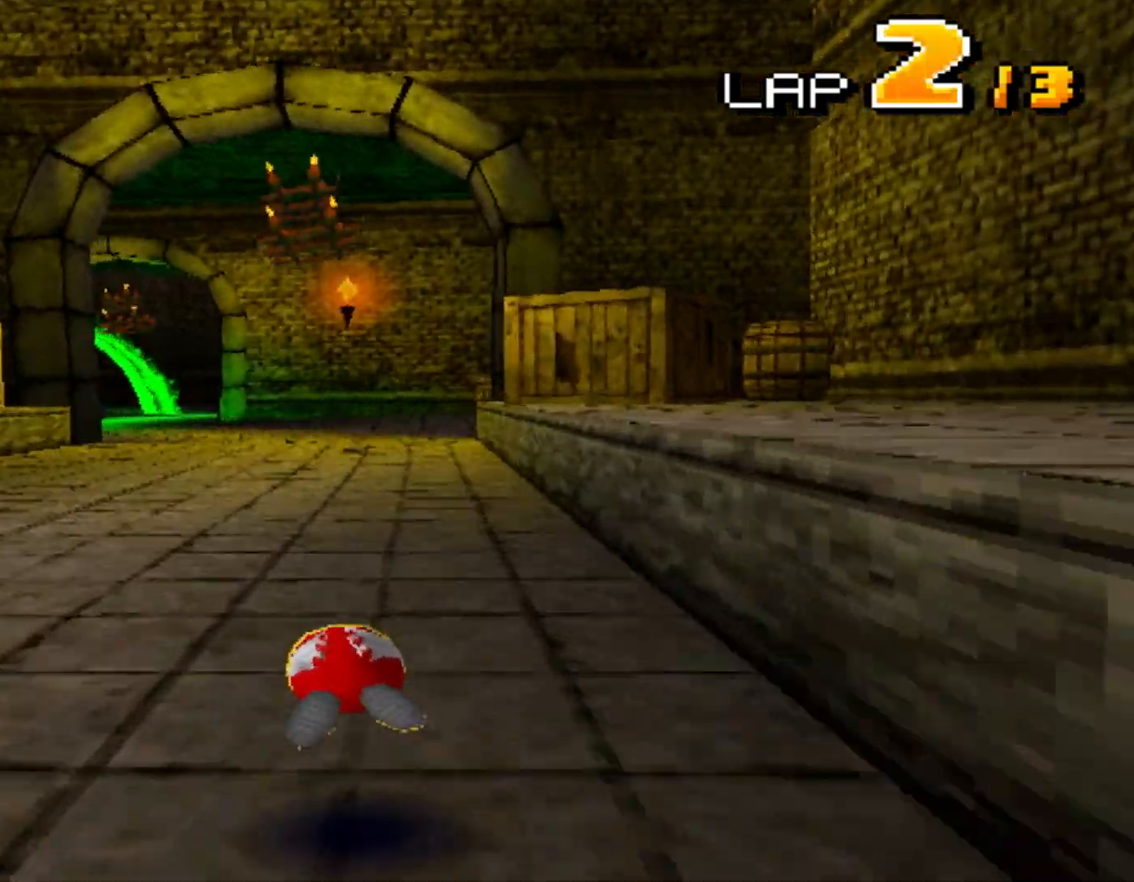
{"dt_ms": 500, "buttons": ["A"], "events": [[183, "DPAD_LEFT", "down"], [217, "DPAD_LEFT", "up"], [433, "DPAD_LEFT", "down"], [483, "DPAD_LEFT", "up"]]}
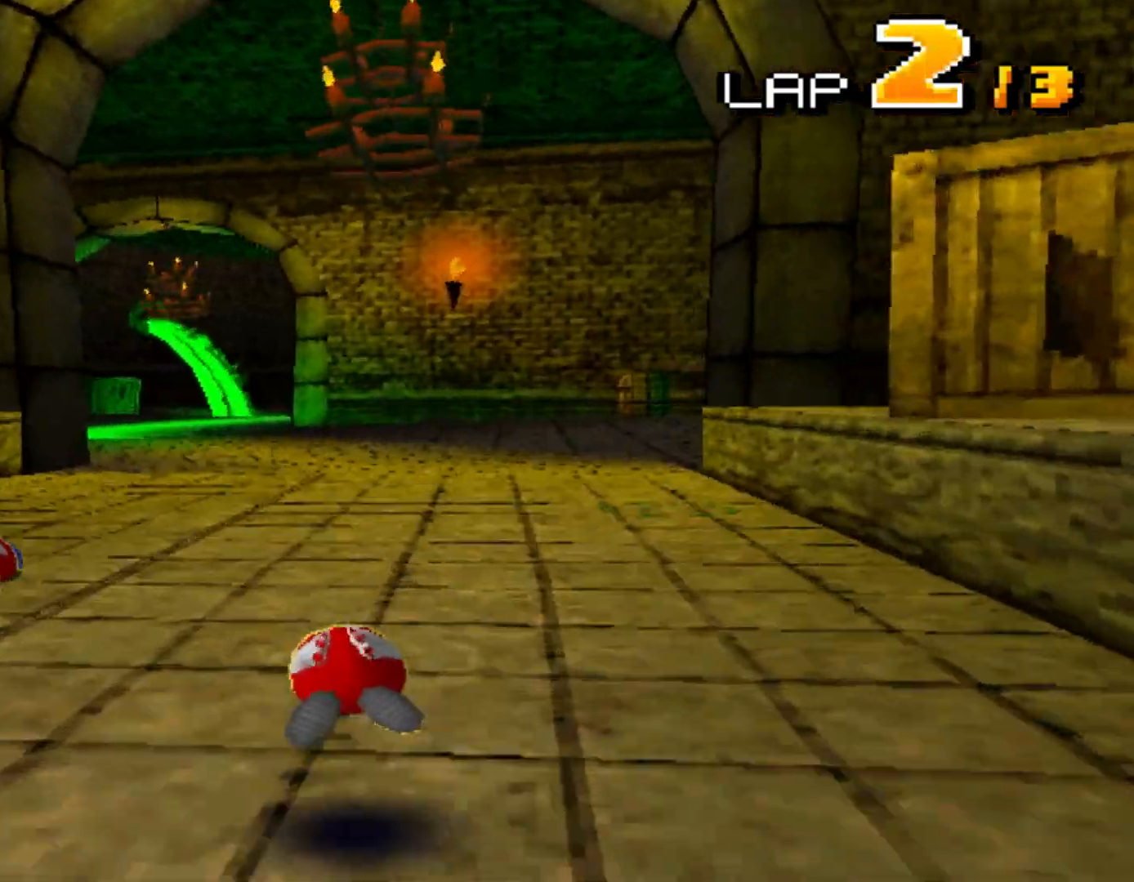
{"dt_ms": 500, "buttons": ["A"], "events": []}
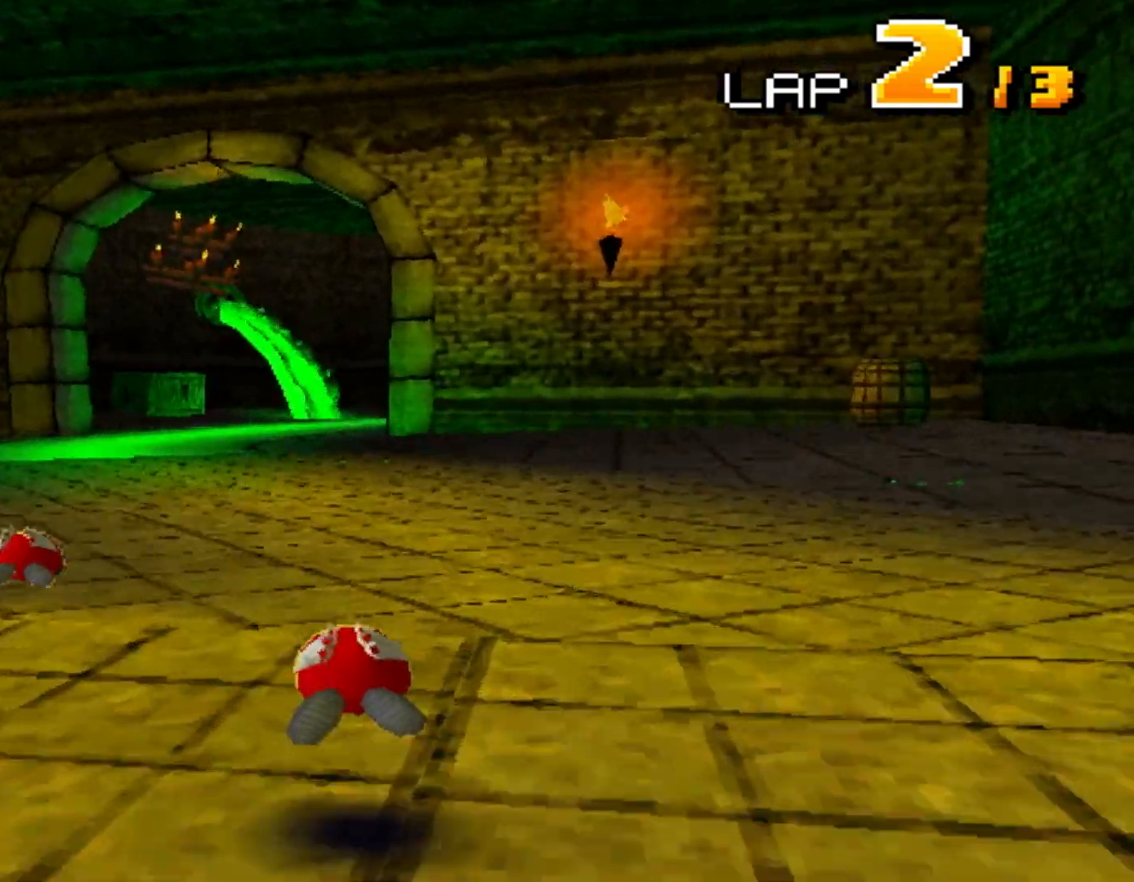
{"dt_ms": 500, "buttons": ["A"], "events": [[167, "DPAD_LEFT", "down"], [200, "DPAD_LEFT", "up"]]}
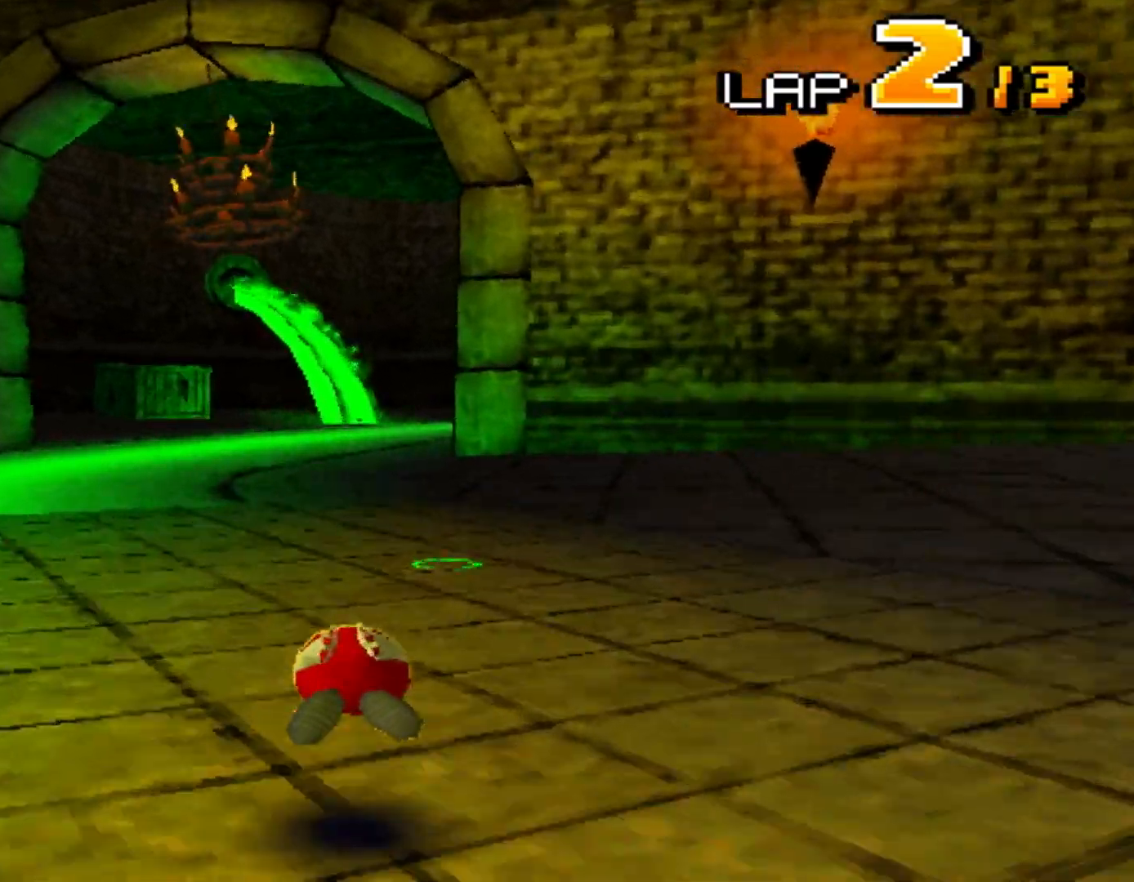
{"dt_ms": 500, "buttons": ["A", "R1"], "events": [[17, "DPAD_LEFT", "down"], [100, "DPAD_LEFT", "up"], [333, "DPAD_RIGHT", "down"], [350, "R1", "down"], [500, "DPAD_RIGHT", "up"]]}
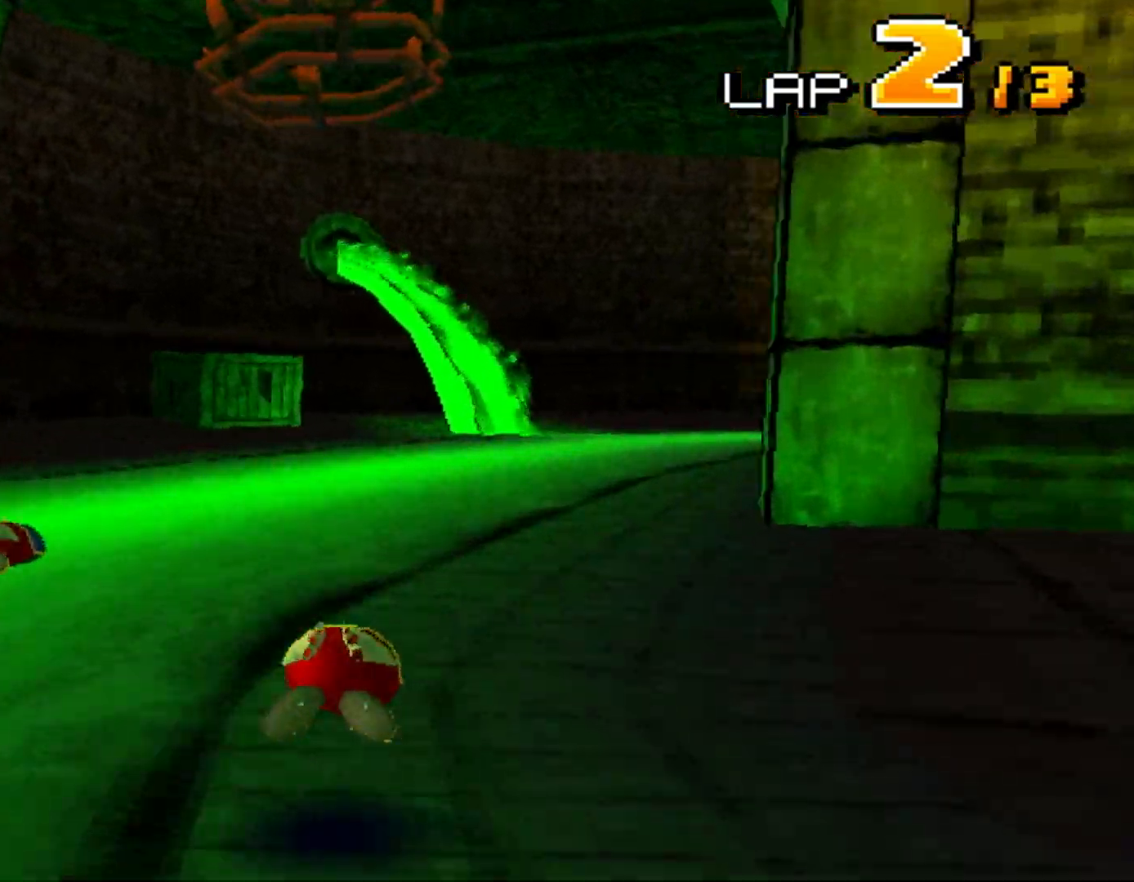
{"dt_ms": 500, "buttons": ["A", "R1", "DPAD_RIGHT"], "events": [[117, "DPAD_RIGHT", "down"], [317, "DPAD_RIGHT", "up"], [467, "DPAD_RIGHT", "down"]]}
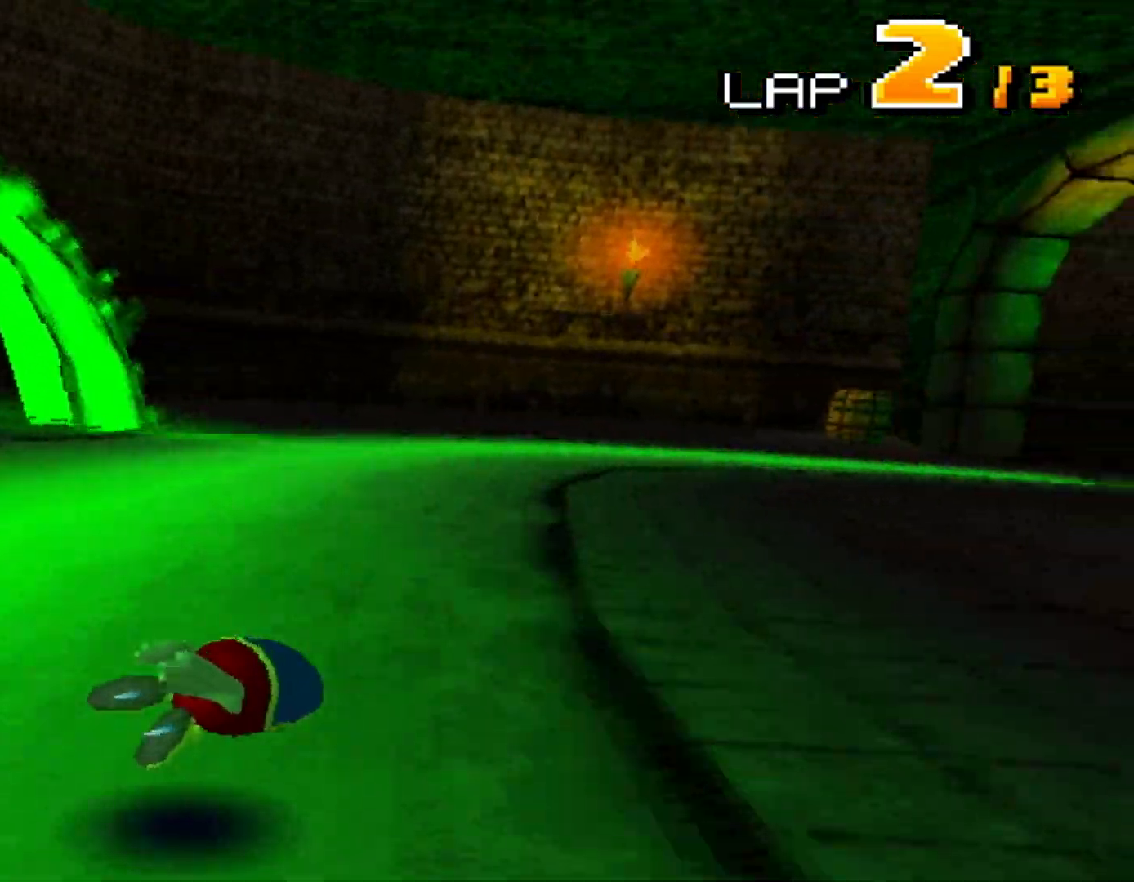
{"dt_ms": 500, "buttons": ["A", "R1"], "events": [[33, "DPAD_RIGHT", "up"]]}
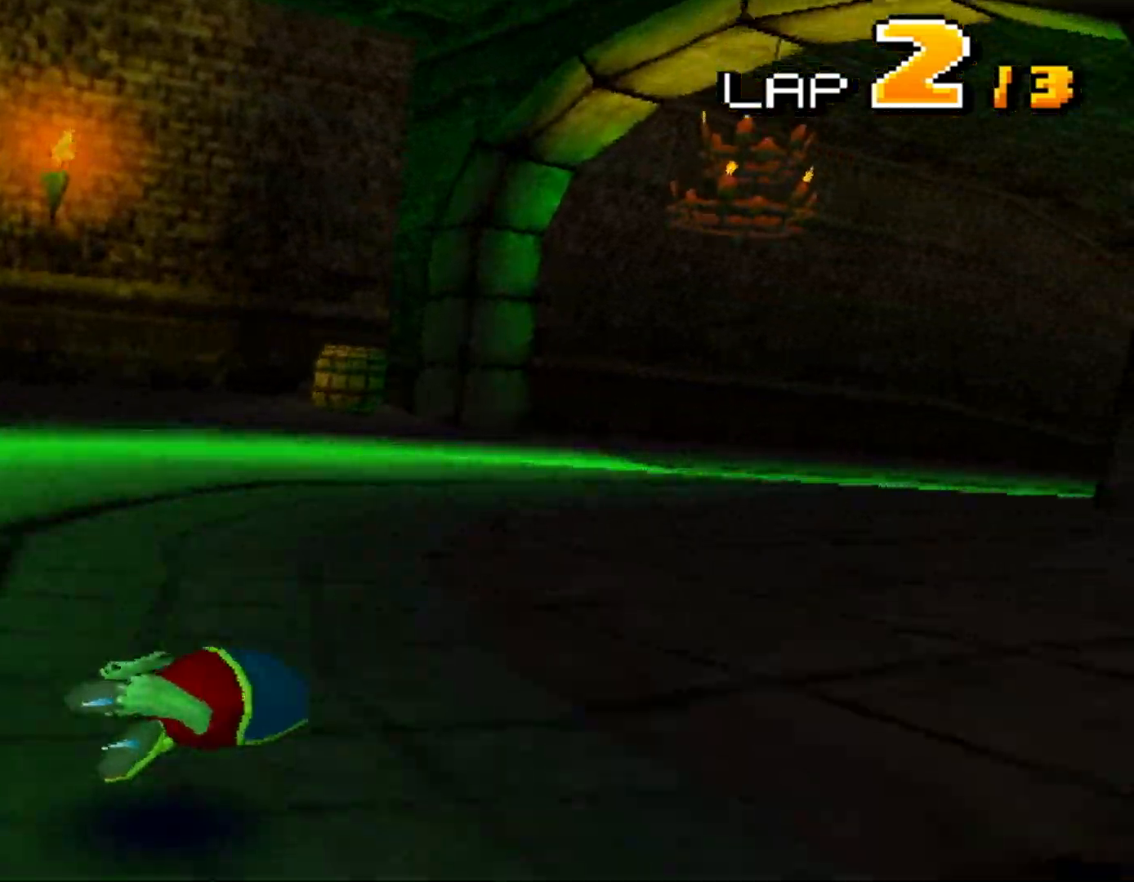
{"dt_ms": 500, "buttons": ["A", "R1"], "events": [[167, "DPAD_LEFT", "down"], [250, "DPAD_LEFT", "up"], [400, "DPAD_RIGHT", "down"], [467, "DPAD_RIGHT", "up"]]}
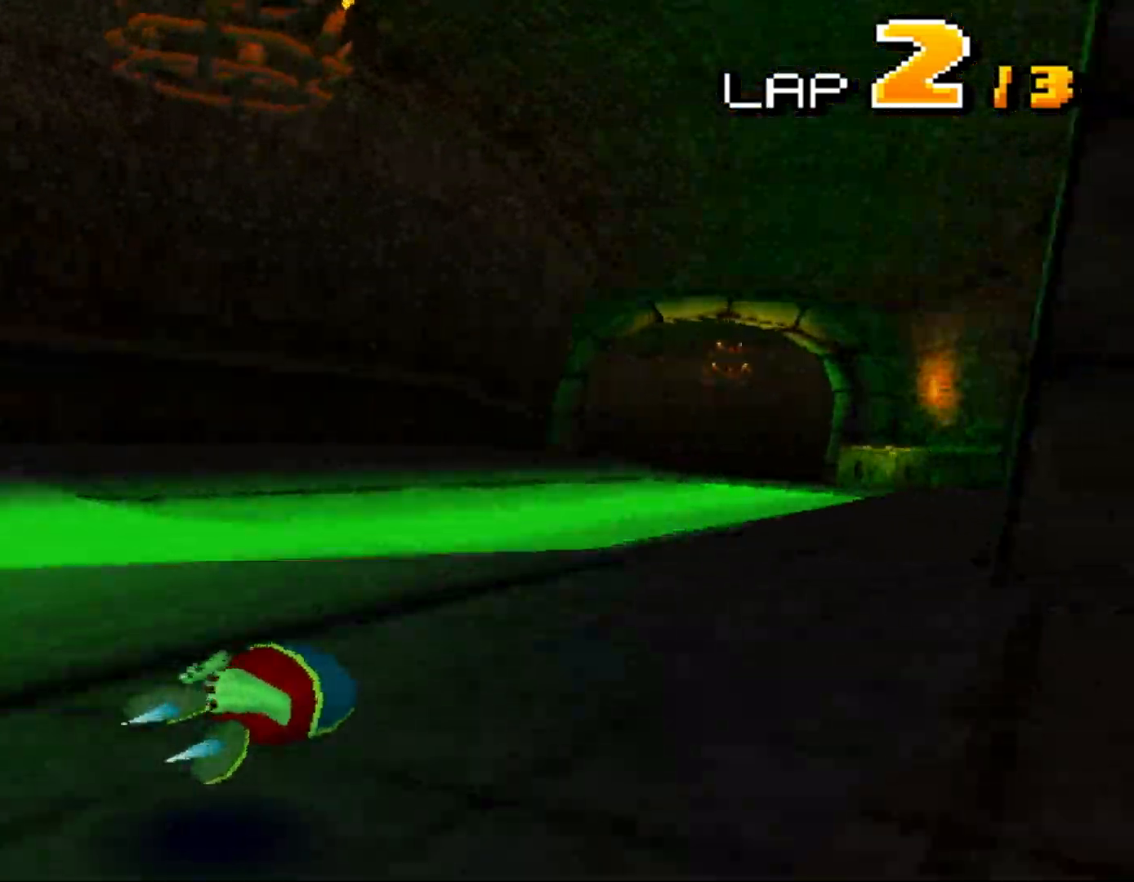
{"dt_ms": 500, "buttons": ["A", "R1"], "events": [[17, "DPAD_LEFT", "down"], [200, "DPAD_LEFT", "up"], [317, "DPAD_LEFT", "down"], [450, "DPAD_LEFT", "up"]]}
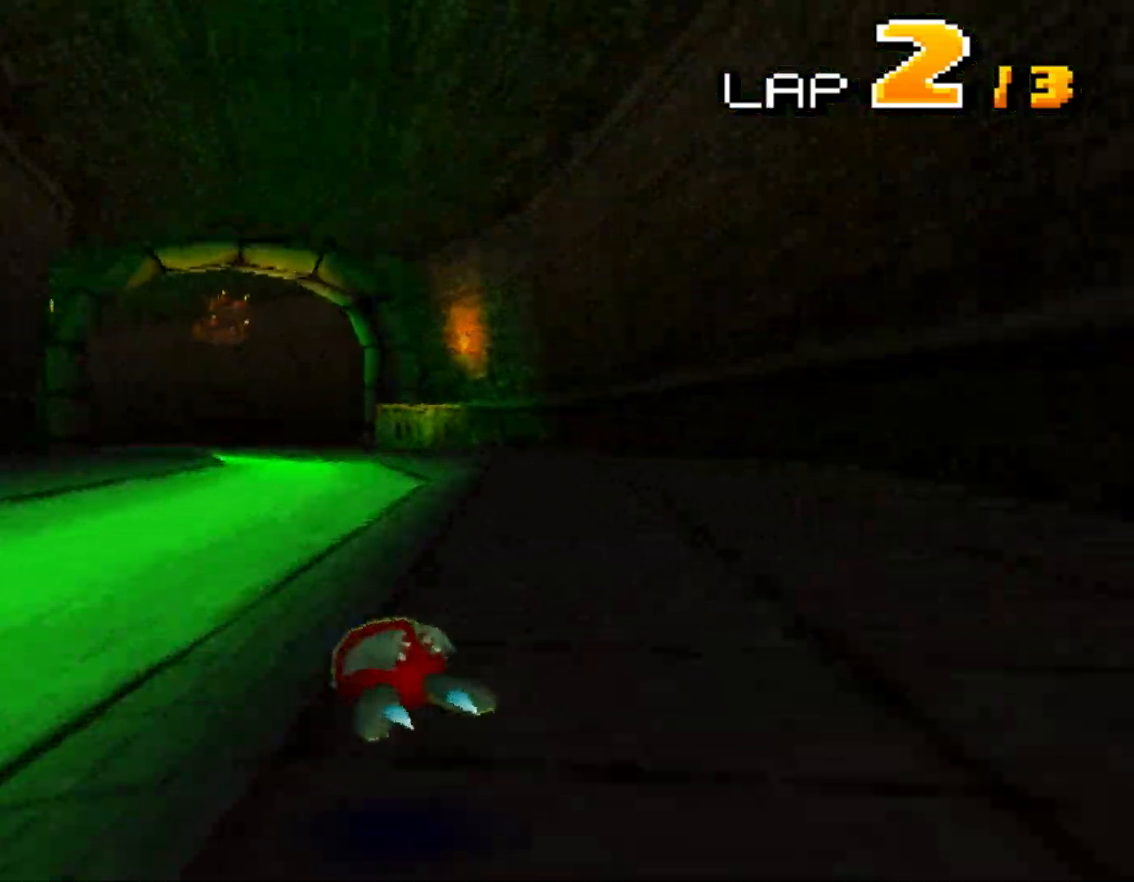
{"dt_ms": 500, "buttons": ["A", "R1", "DPAD_RIGHT"], "events": [[117, "DPAD_RIGHT", "down"], [317, "DPAD_RIGHT", "up"], [450, "DPAD_RIGHT", "down"]]}
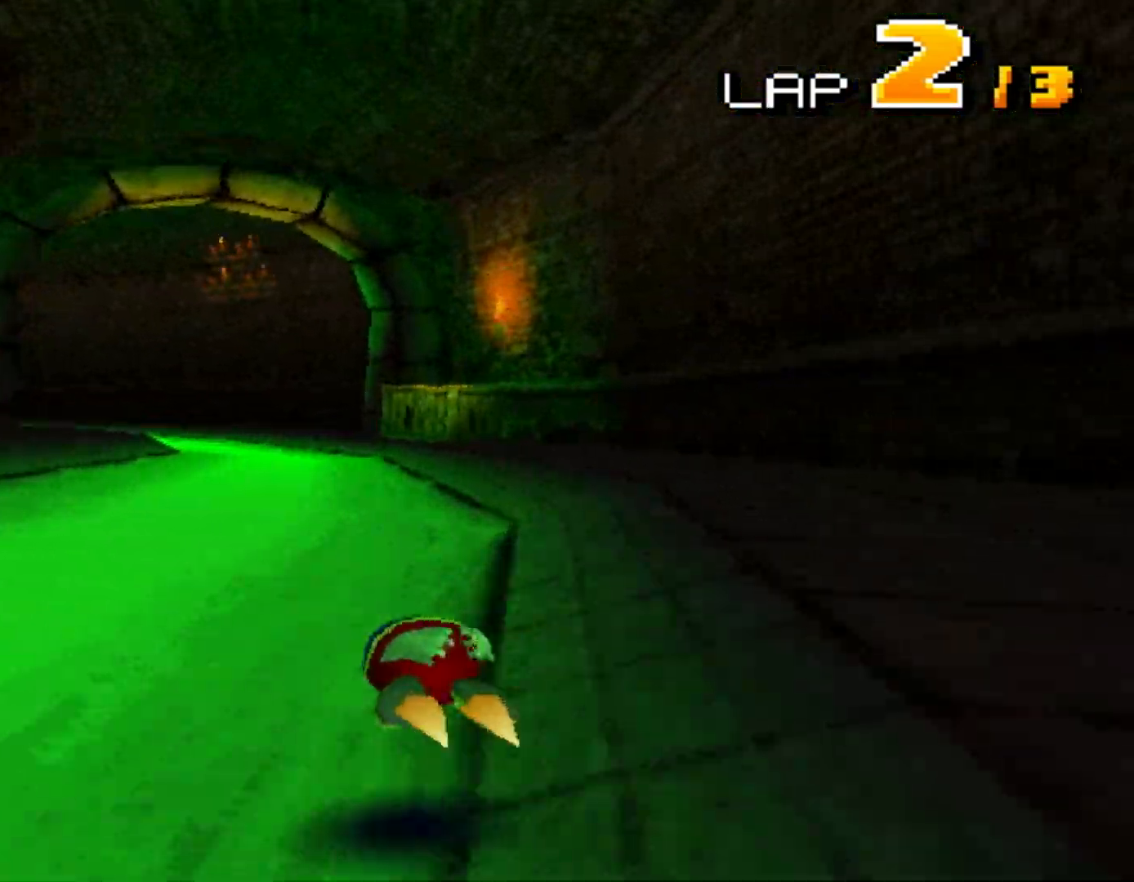
{"dt_ms": 500, "buttons": ["A", "R1", "DPAD_LEFT"], "events": [[33, "DPAD_RIGHT", "up"], [200, "DPAD_LEFT", "down"], [333, "DPAD_LEFT", "up"], [417, "DPAD_LEFT", "down"]]}
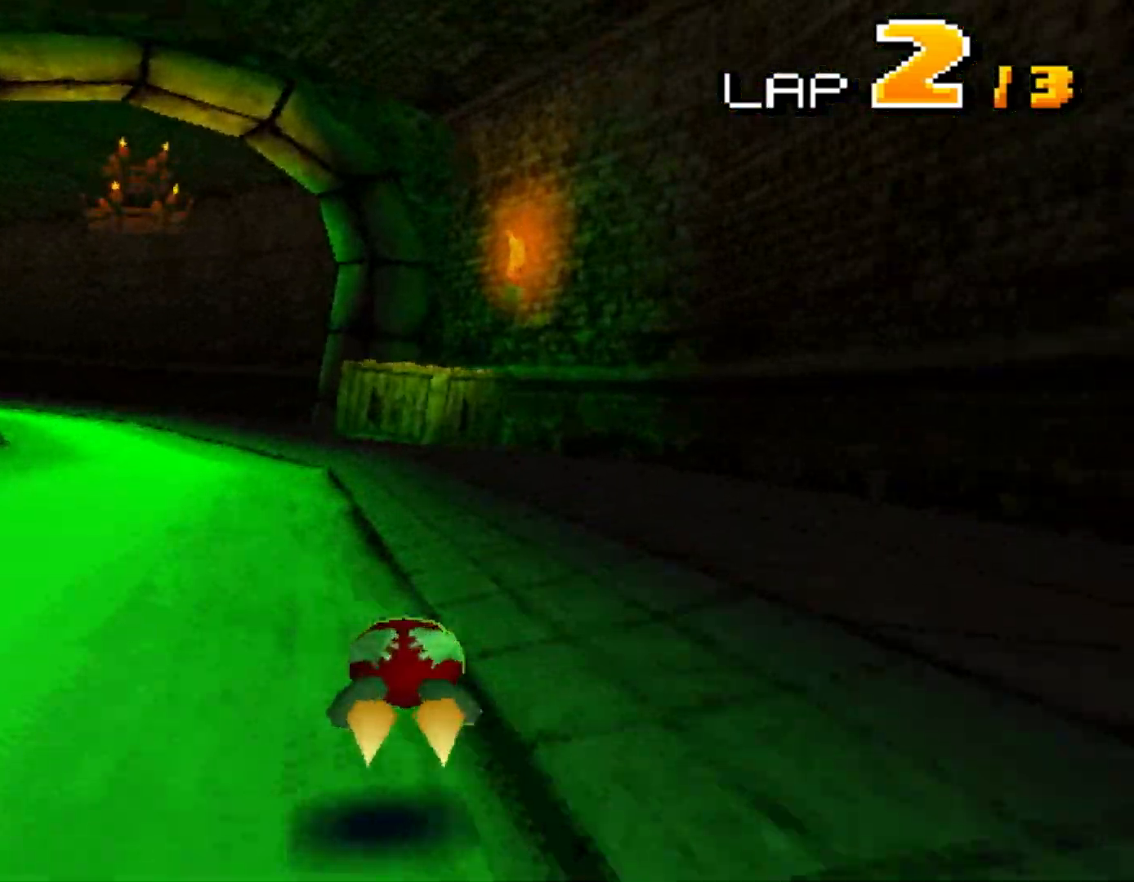
{"dt_ms": 500, "buttons": ["A"], "events": [[133, "DPAD_LEFT", "up"], [217, "DPAD_LEFT", "down"], [233, "DPAD_LEFT", "up"], [283, "DPAD_RIGHT", "down"], [333, "DPAD_RIGHT", "up"], [367, "DPAD_LEFT", "down"], [417, "DPAD_LEFT", "up"], [450, "R1", "up"]]}
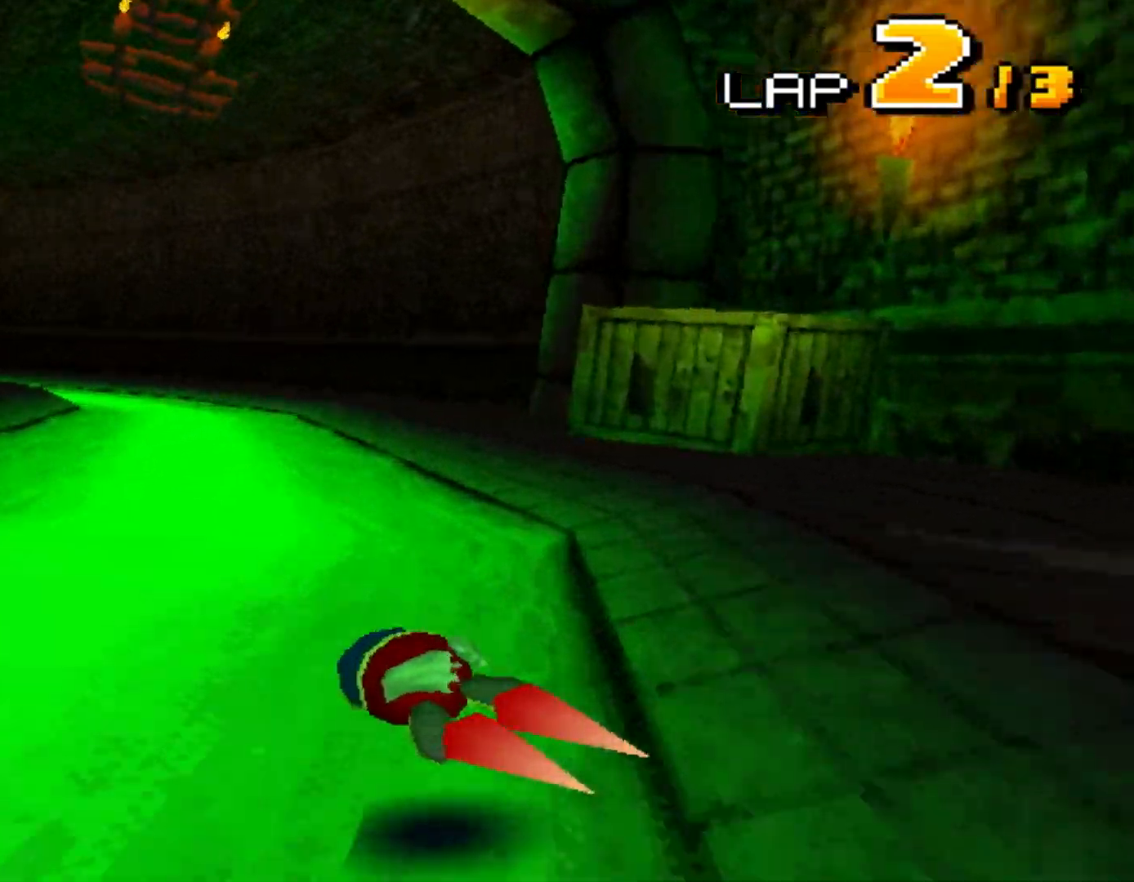
{"dt_ms": 500, "buttons": ["A", "R1", "DPAD_LEFT"], "events": [[117, "DPAD_LEFT", "down"], [133, "R1", "down"], [233, "DPAD_LEFT", "up"], [467, "DPAD_LEFT", "down"]]}
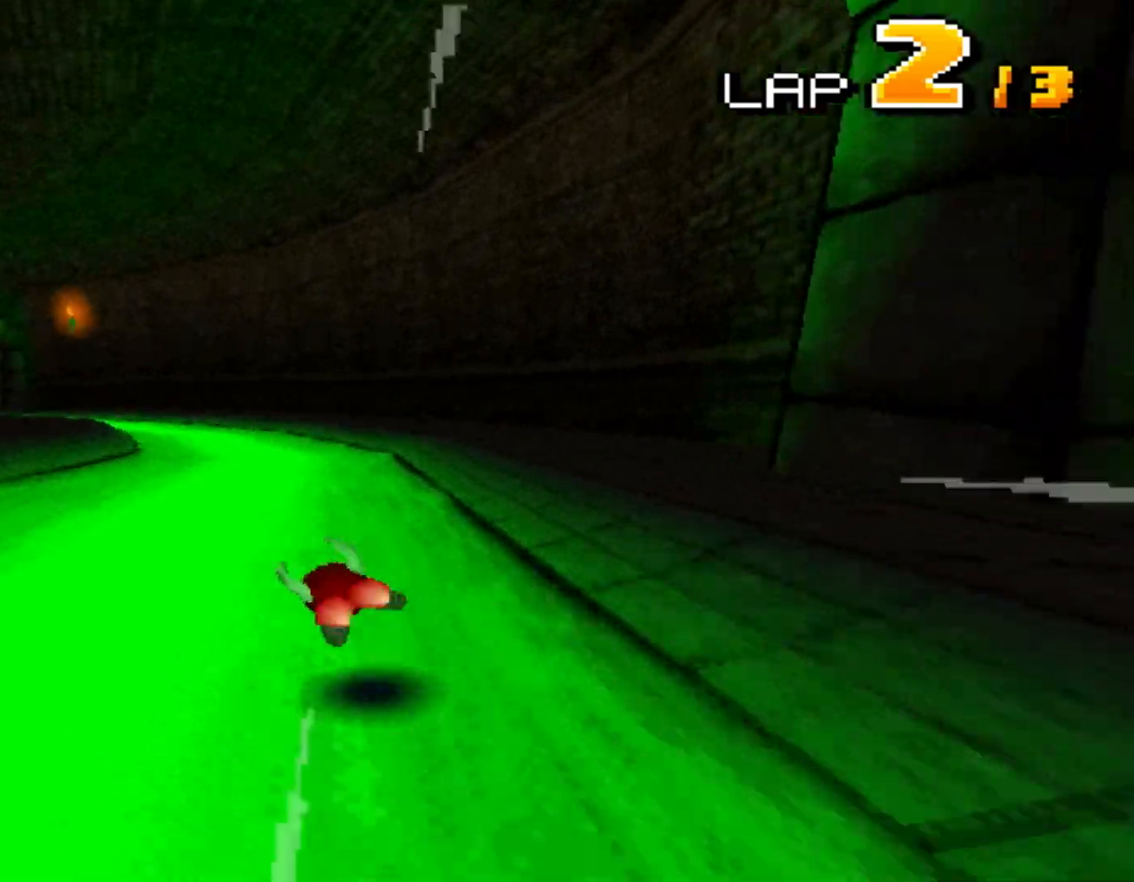
{"dt_ms": 500, "buttons": ["A", "R1"], "events": [[83, "DPAD_LEFT", "up"]]}
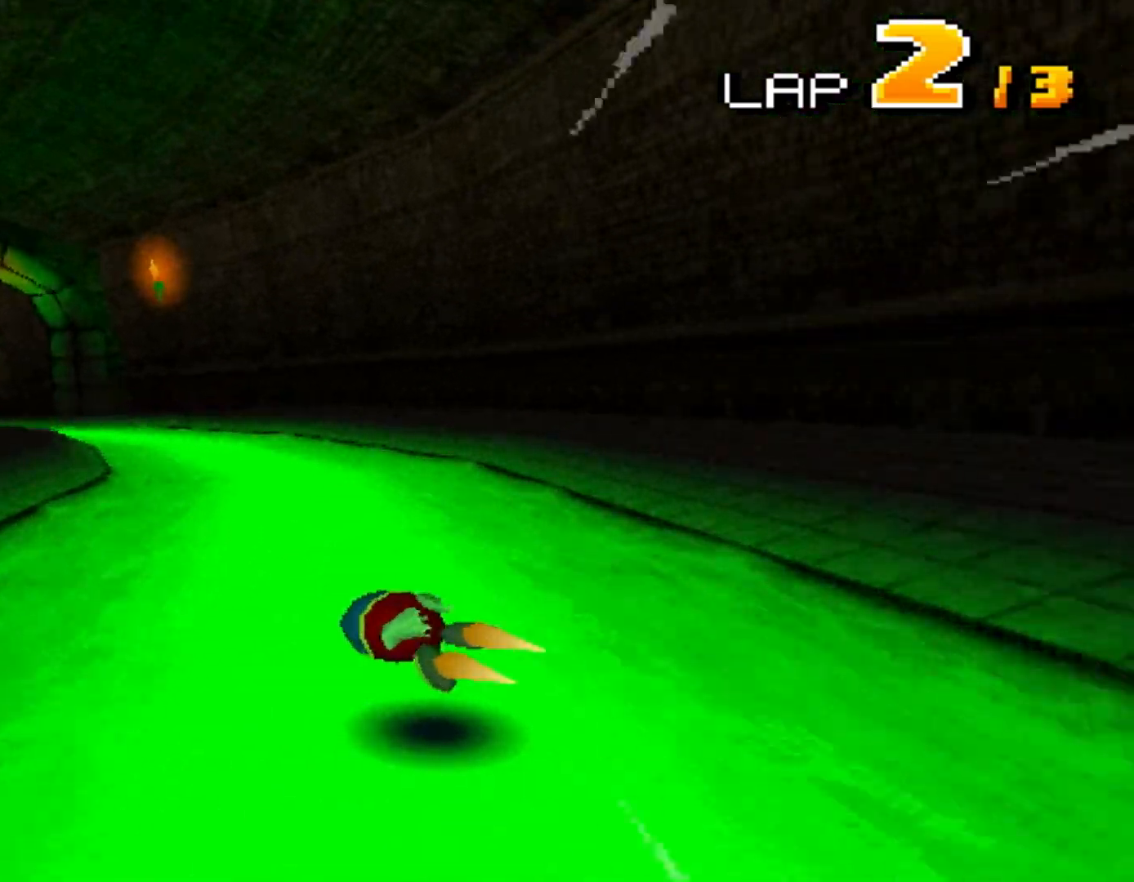
{"dt_ms": 500, "buttons": ["A", "R1", "DPAD_RIGHT"], "events": [[117, "DPAD_LEFT", "down"], [200, "DPAD_LEFT", "up"], [400, "DPAD_RIGHT", "down"]]}
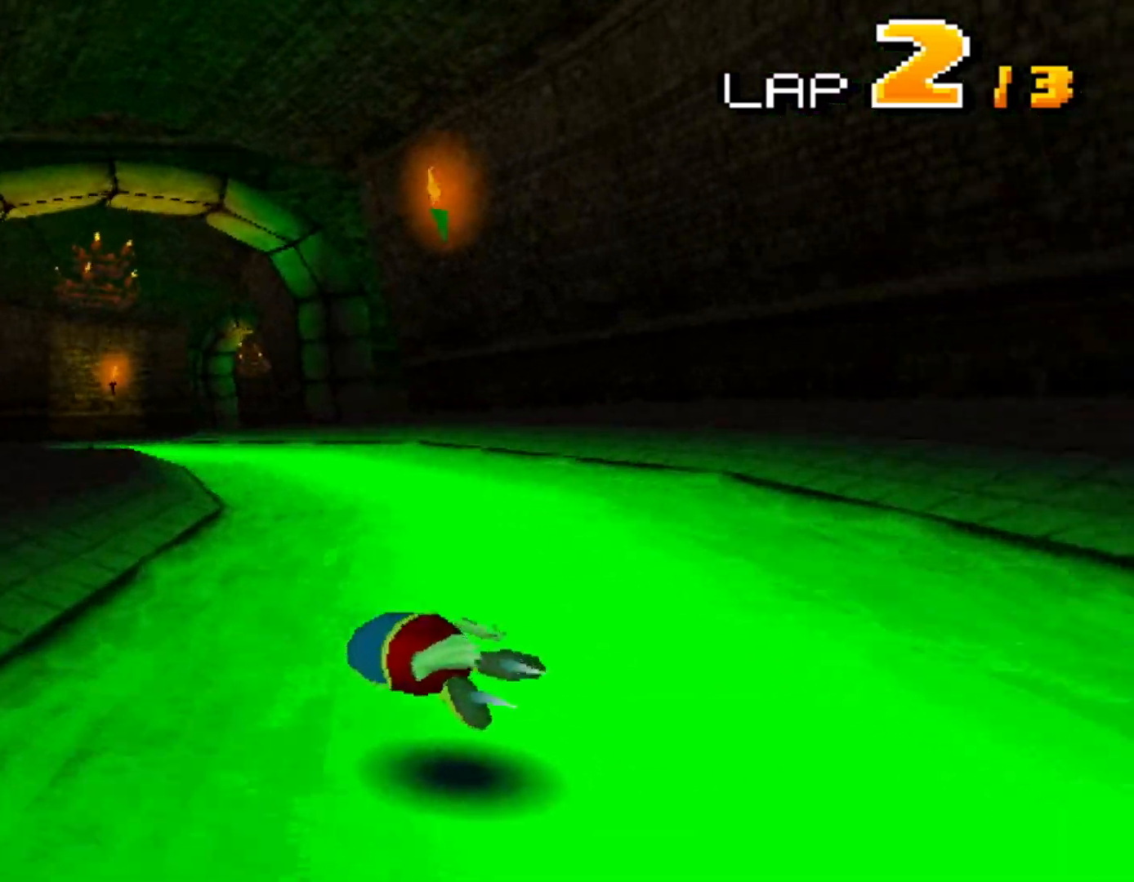
{"dt_ms": 500, "buttons": ["A", "R1", "DPAD_RIGHT"], "events": [[50, "DPAD_RIGHT", "up"], [217, "DPAD_LEFT", "down"], [350, "DPAD_LEFT", "up"], [500, "DPAD_RIGHT", "down"]]}
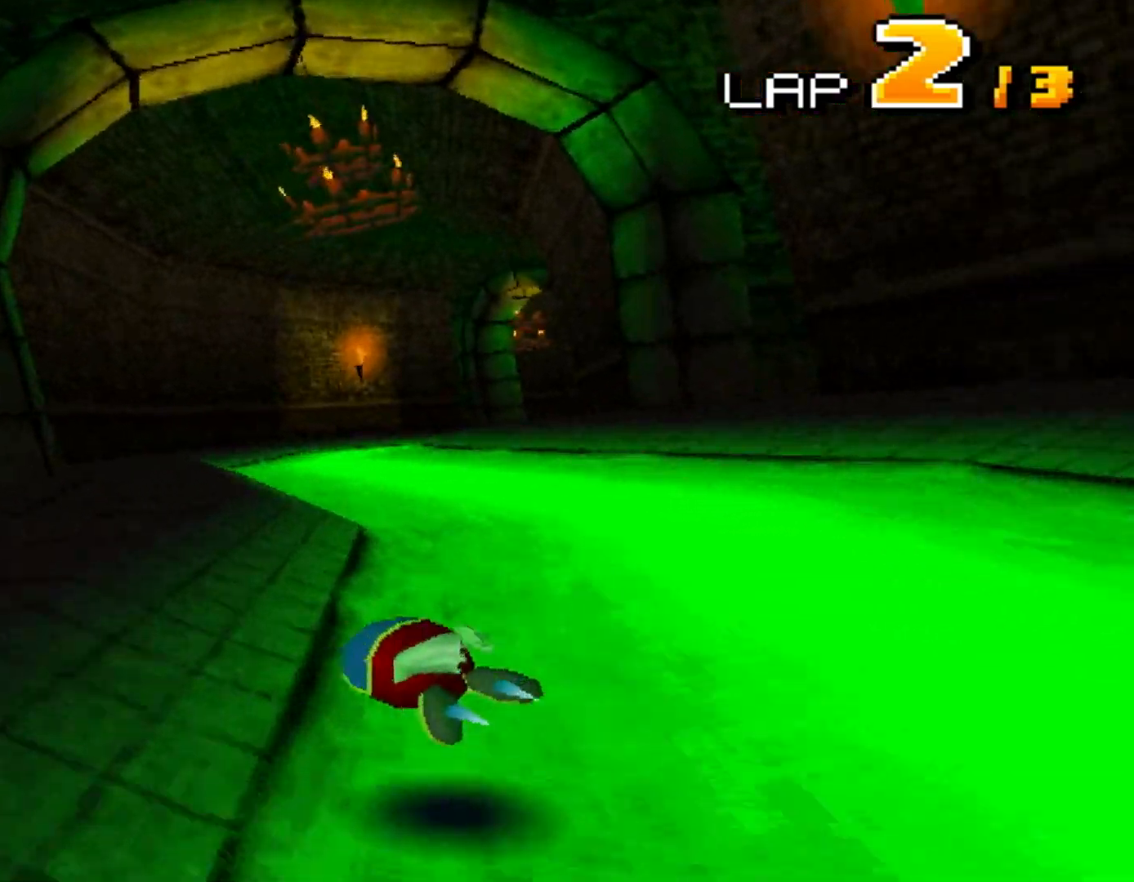
{"dt_ms": 500, "buttons": ["A", "R1"], "events": [[267, "DPAD_RIGHT", "up"]]}
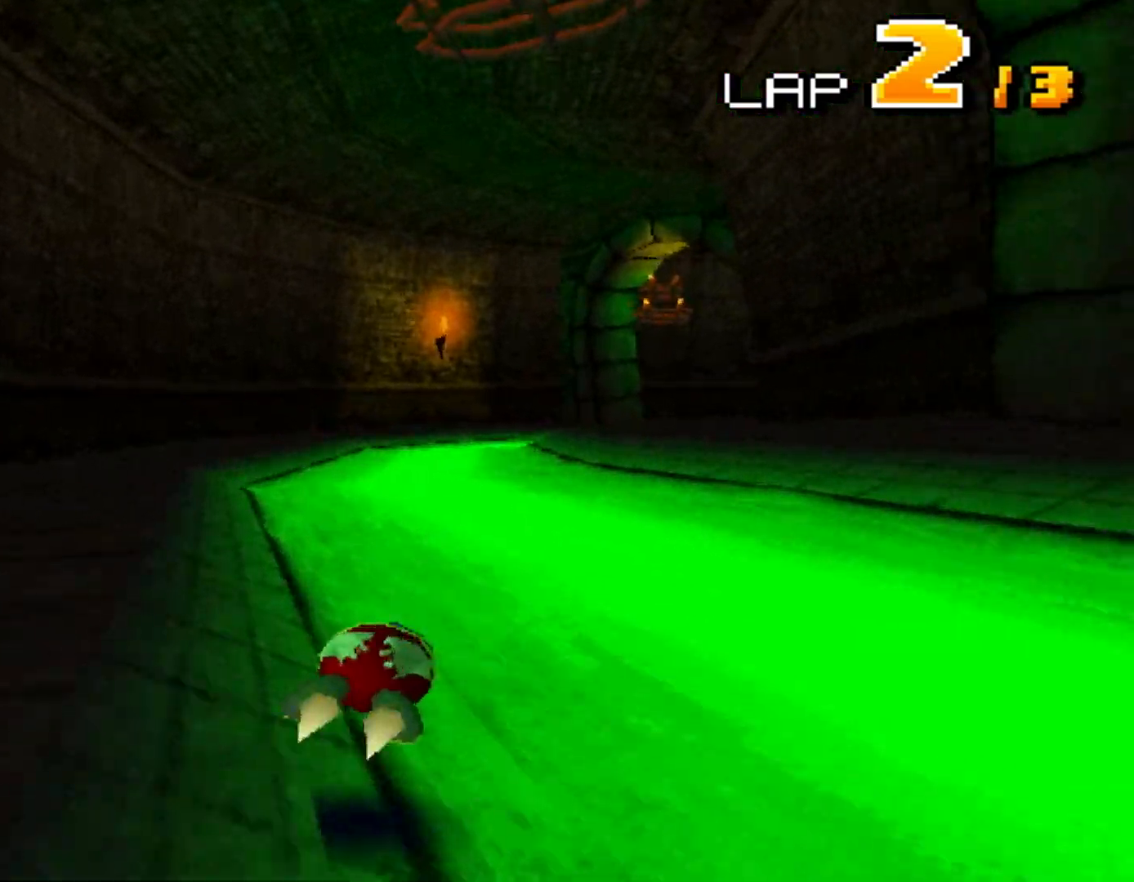
{"dt_ms": 500, "buttons": ["A", "R1"], "events": [[267, "DPAD_RIGHT", "down"], [367, "DPAD_RIGHT", "up"]]}
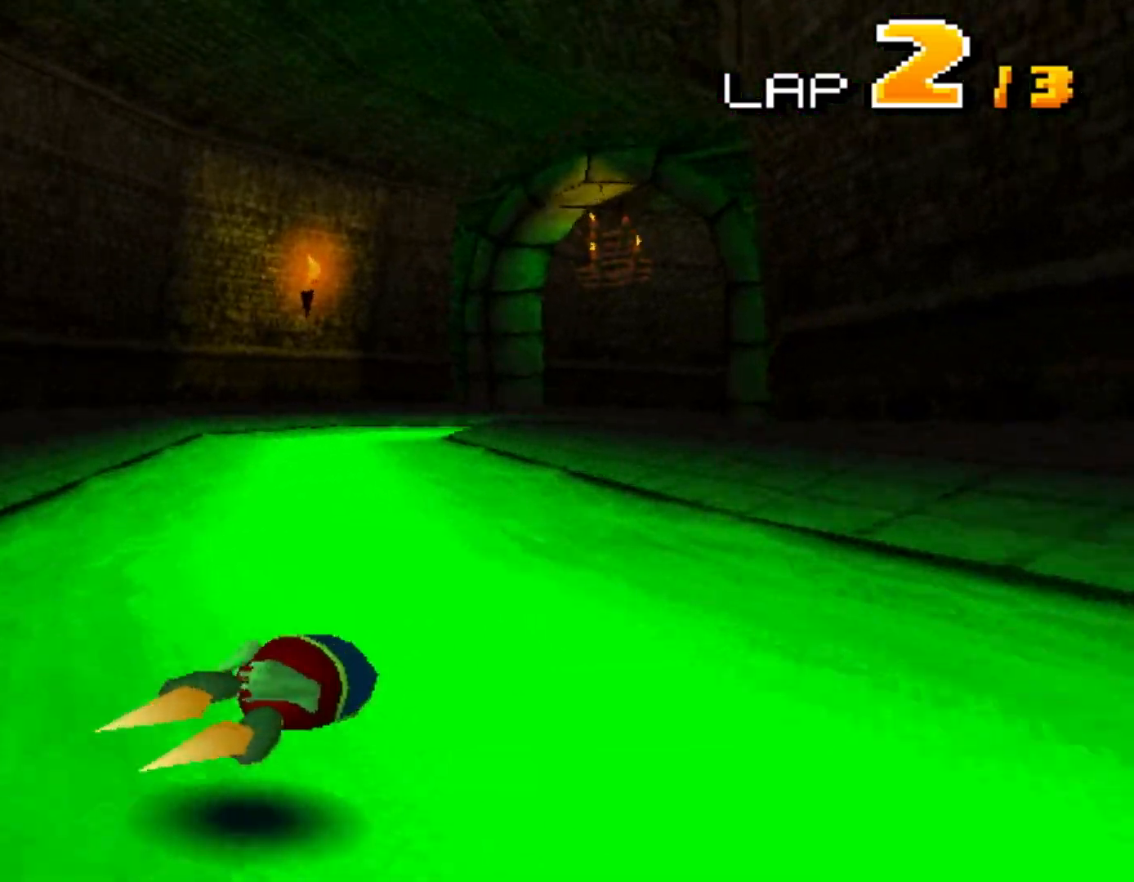
{"dt_ms": 1000, "buttons": ["A", "R1"]}
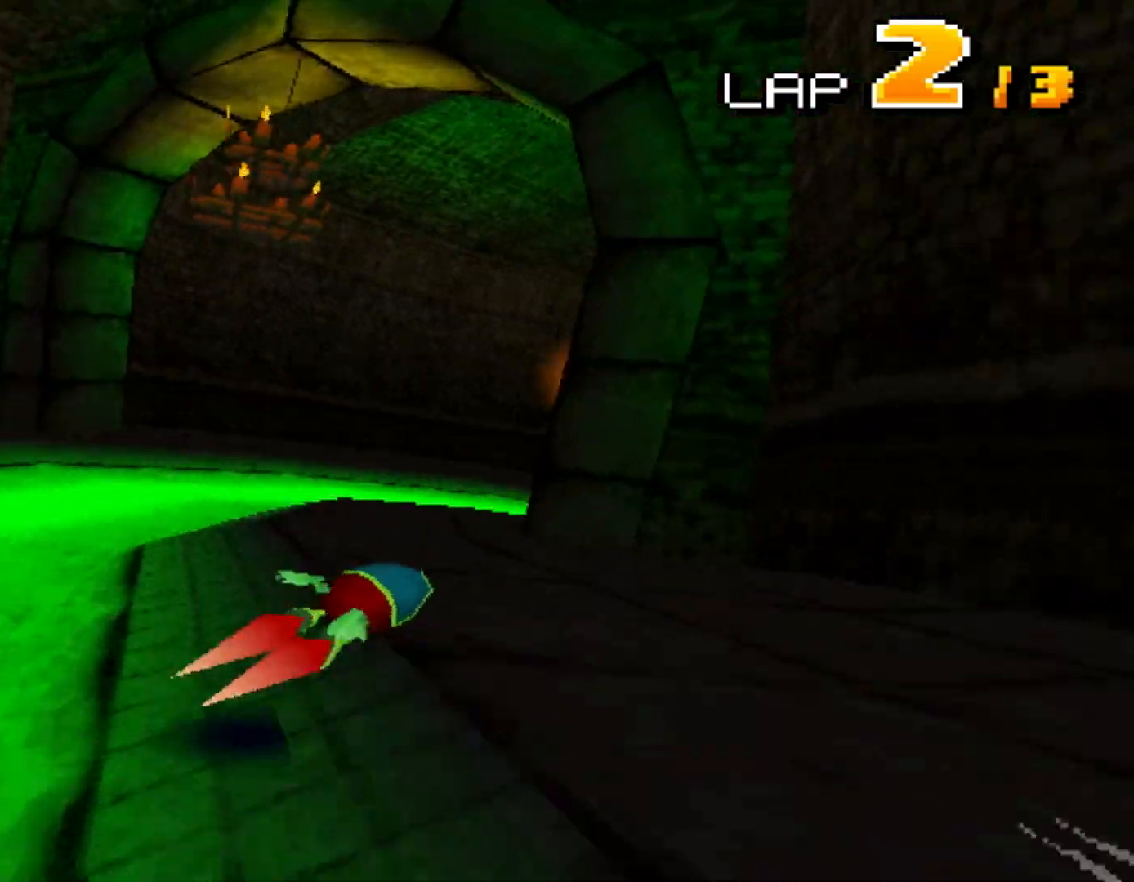
{"dt_ms": 500, "buttons": ["A", "R1"], "events": [[33, "DPAD_RIGHT", "down"], [350, "DPAD_RIGHT", "up"]]}
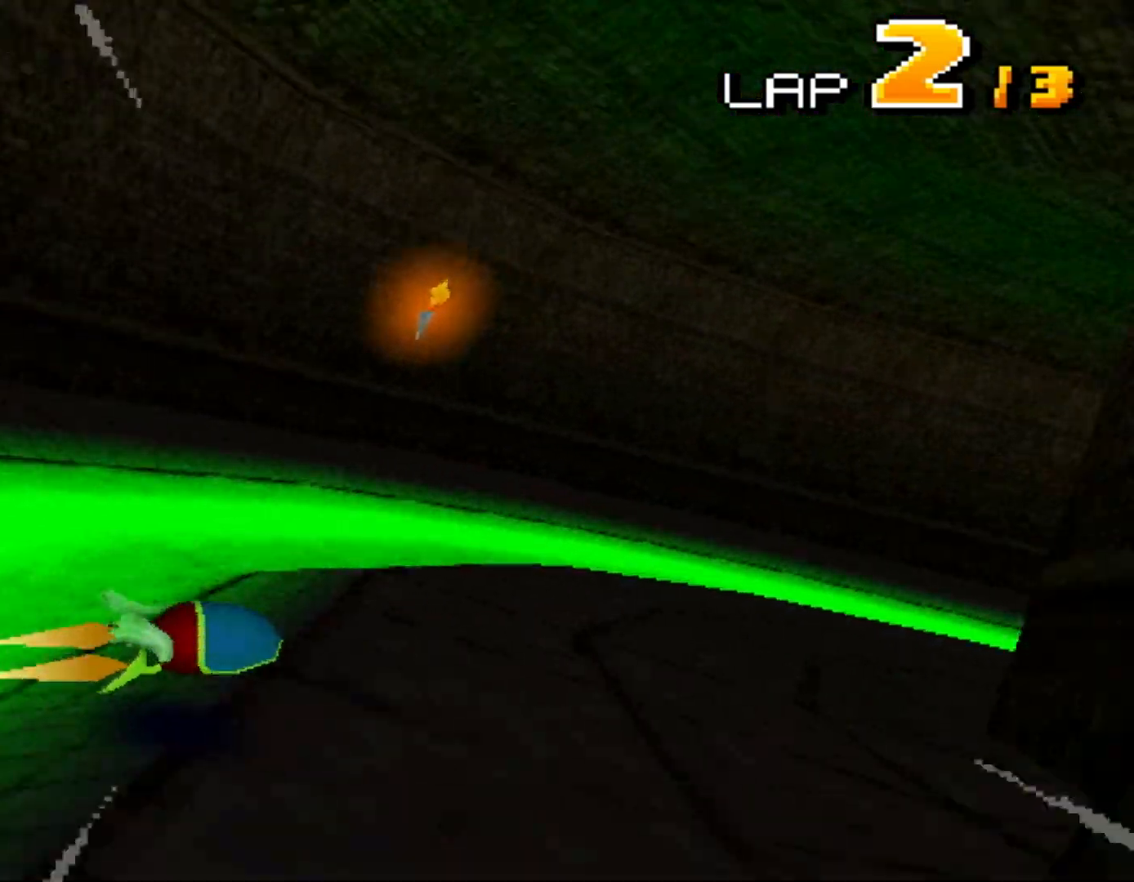
{"dt_ms": 500, "buttons": ["A", "R1", "DPAD_LEFT"], "events": [[17, "DPAD_RIGHT", "down"], [167, "DPAD_RIGHT", "up"], [450, "DPAD_LEFT", "down"]]}
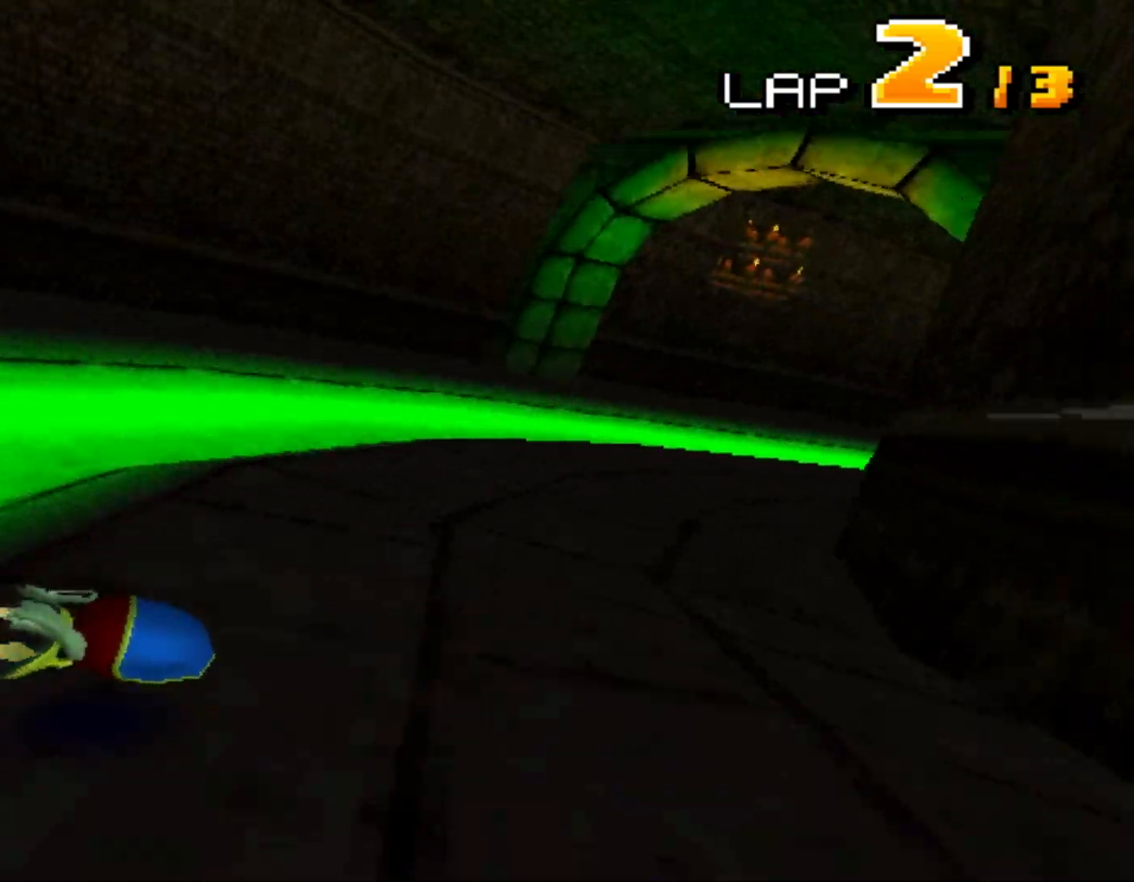
{"dt_ms": 500, "buttons": ["A", "R1"], "events": [[133, "DPAD_LEFT", "up"], [317, "DPAD_LEFT", "down"], [417, "DPAD_LEFT", "up"]]}
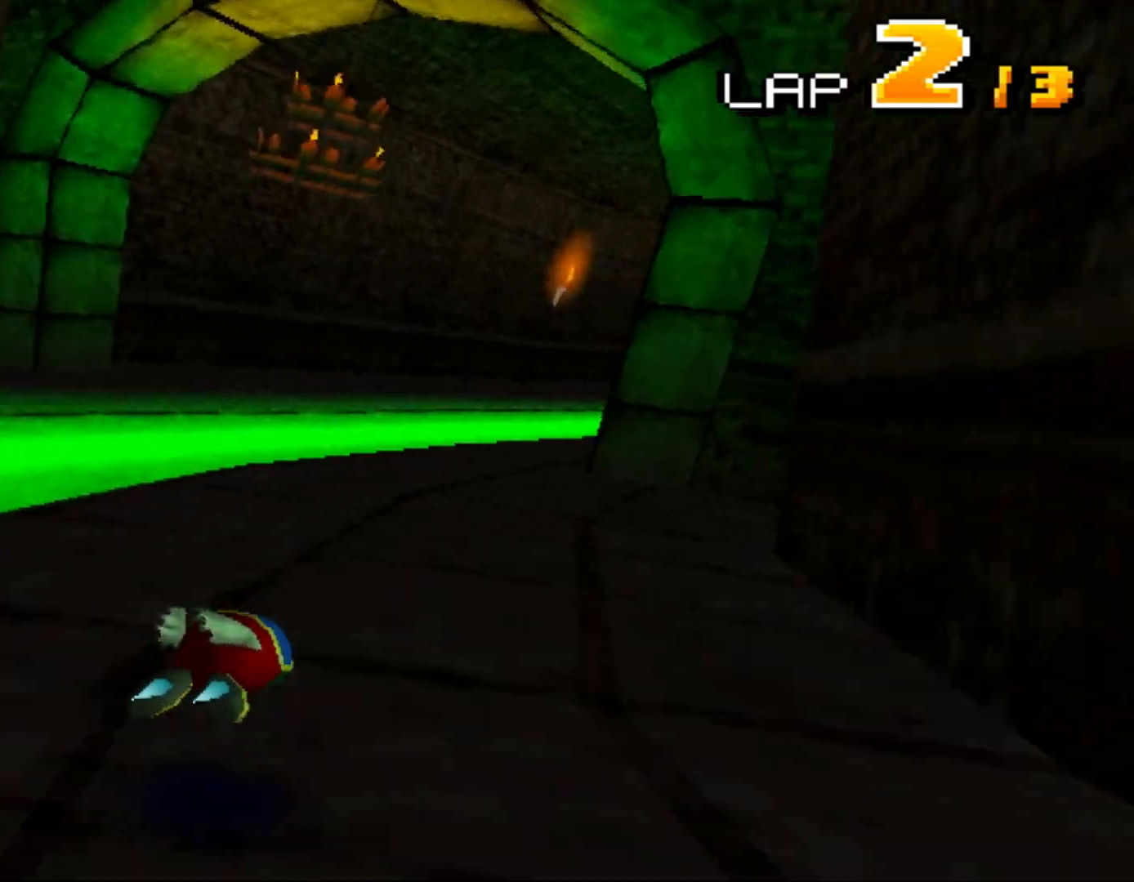
{"dt_ms": 500, "buttons": ["A", "R1", "DPAD_RIGHT"], "events": [[200, "DPAD_RIGHT", "down"], [317, "DPAD_RIGHT", "up"], [450, "DPAD_RIGHT", "down"]]}
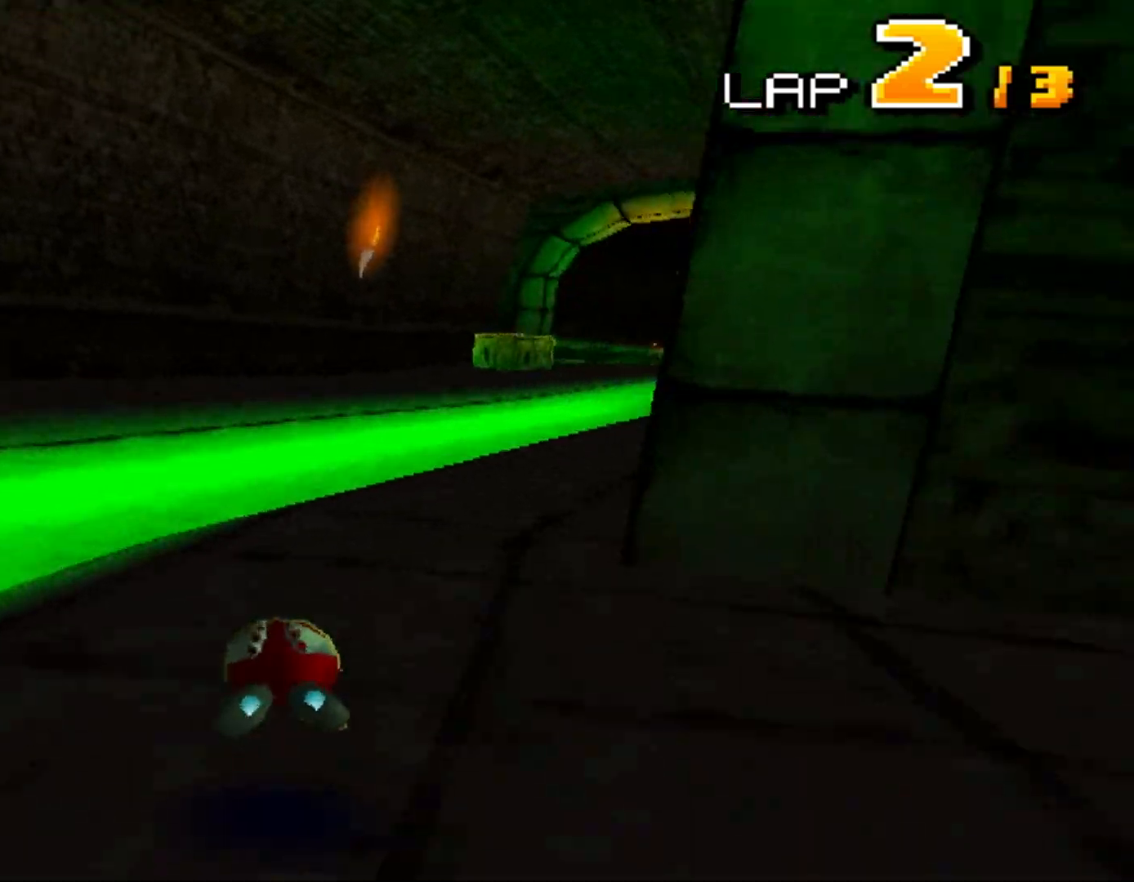
{"dt_ms": 500, "buttons": ["A", "R1", "DPAD_RIGHT"]}
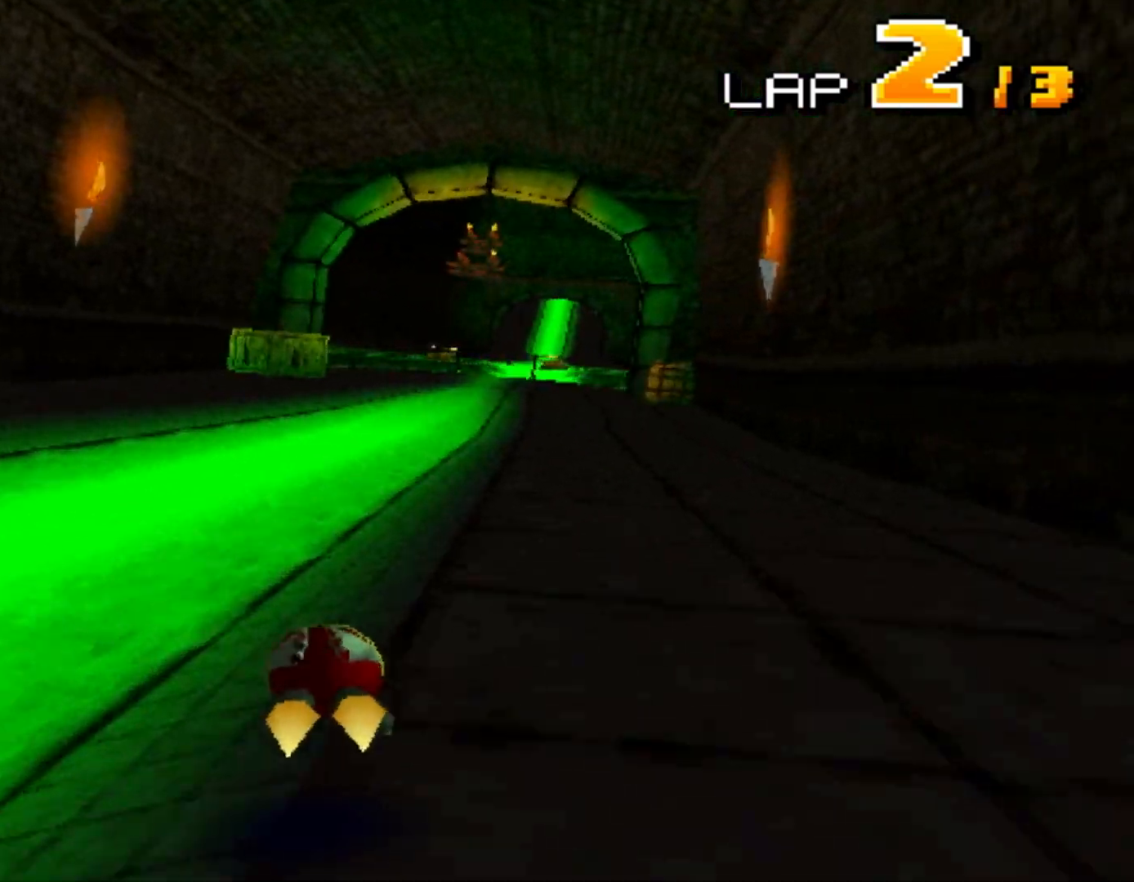
{"dt_ms": 500, "buttons": ["A", "R1"], "events": [[17, "DPAD_RIGHT", "up"], [317, "DPAD_RIGHT", "down"], [400, "DPAD_RIGHT", "up"]]}
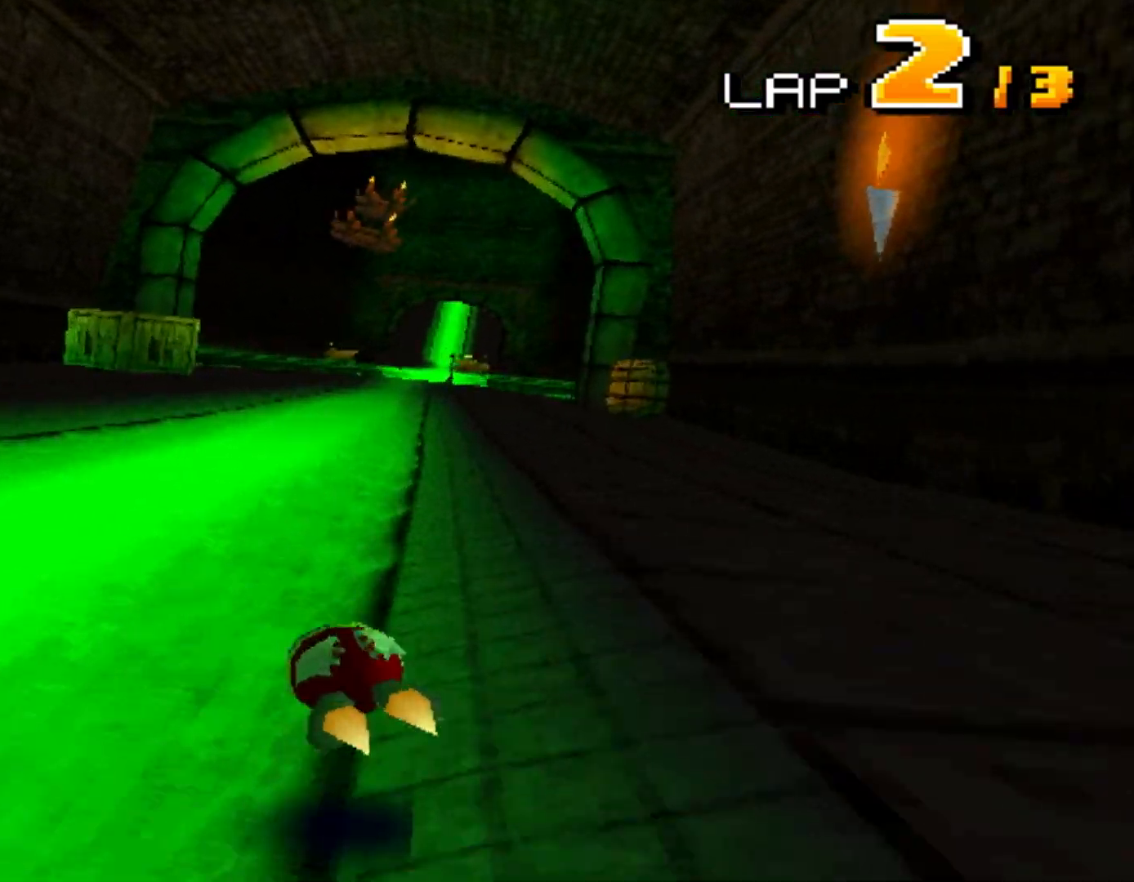
{"dt_ms": 500, "buttons": ["A", "R1"], "events": [[50, "DPAD_RIGHT", "down"], [117, "DPAD_RIGHT", "up"], [250, "R1", "up"], [250, "X", "down"], [333, "DPAD_LEFT", "down"], [333, "X", "up"], [350, "R1", "down"], [417, "DPAD_LEFT", "up"]]}
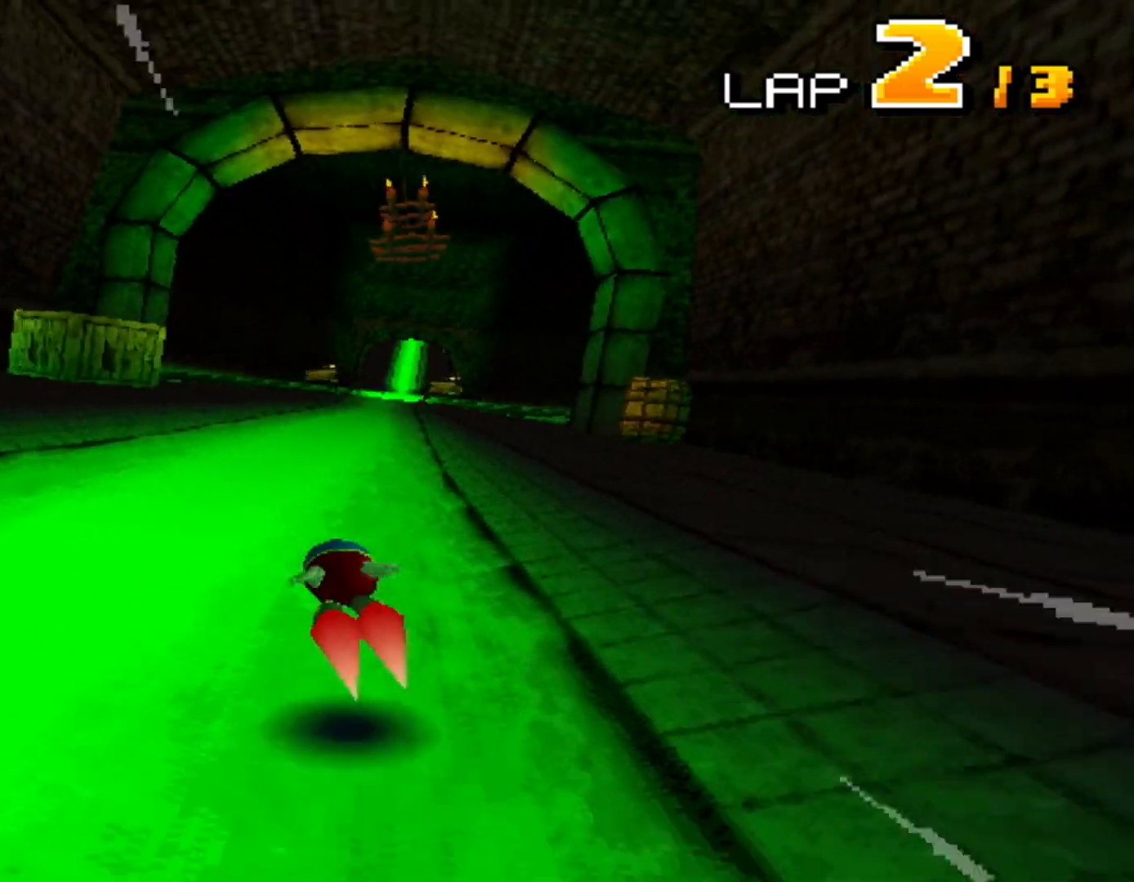
{"dt_ms": 500, "buttons": ["A", "R1"]}
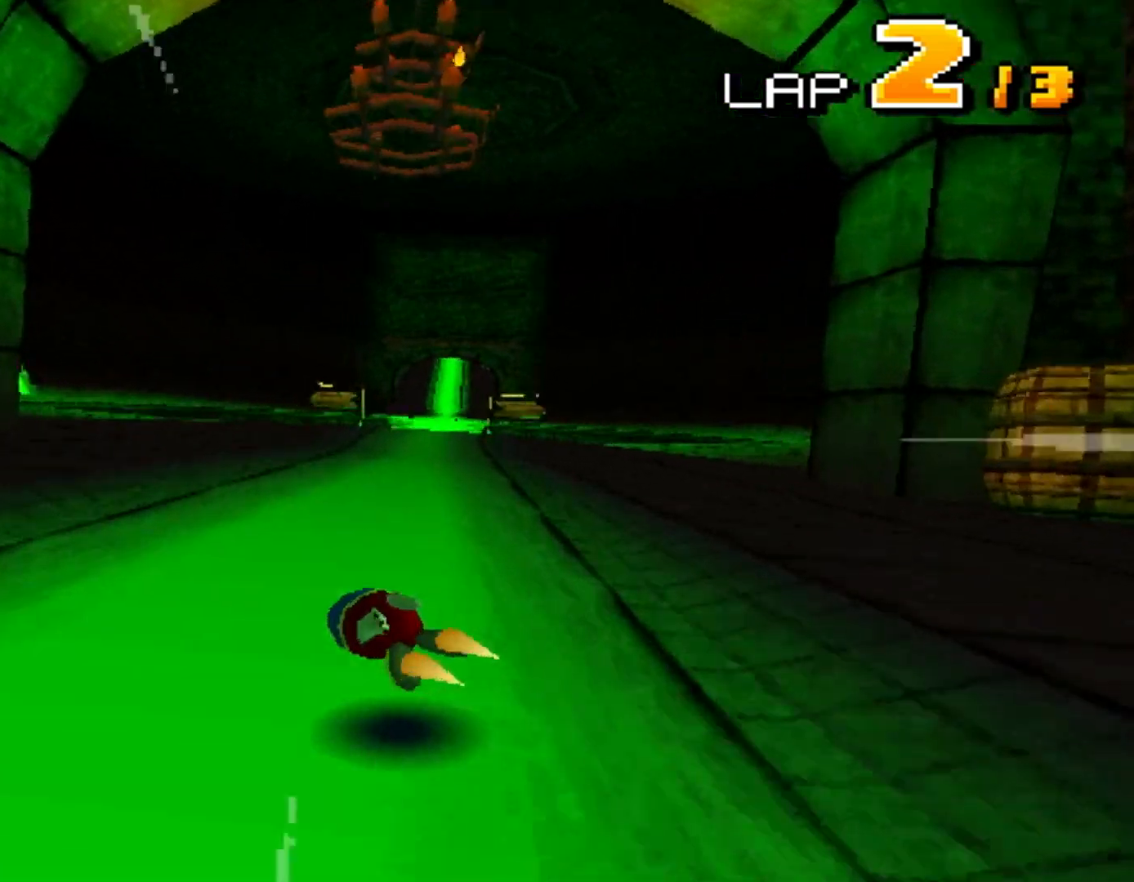
{"dt_ms": 500, "buttons": ["A"], "events": [[33, "DPAD_LEFT", "down"], [83, "DPAD_LEFT", "up"], [267, "DPAD_LEFT", "down"], [333, "R1", "up"], [450, "DPAD_LEFT", "up"]]}